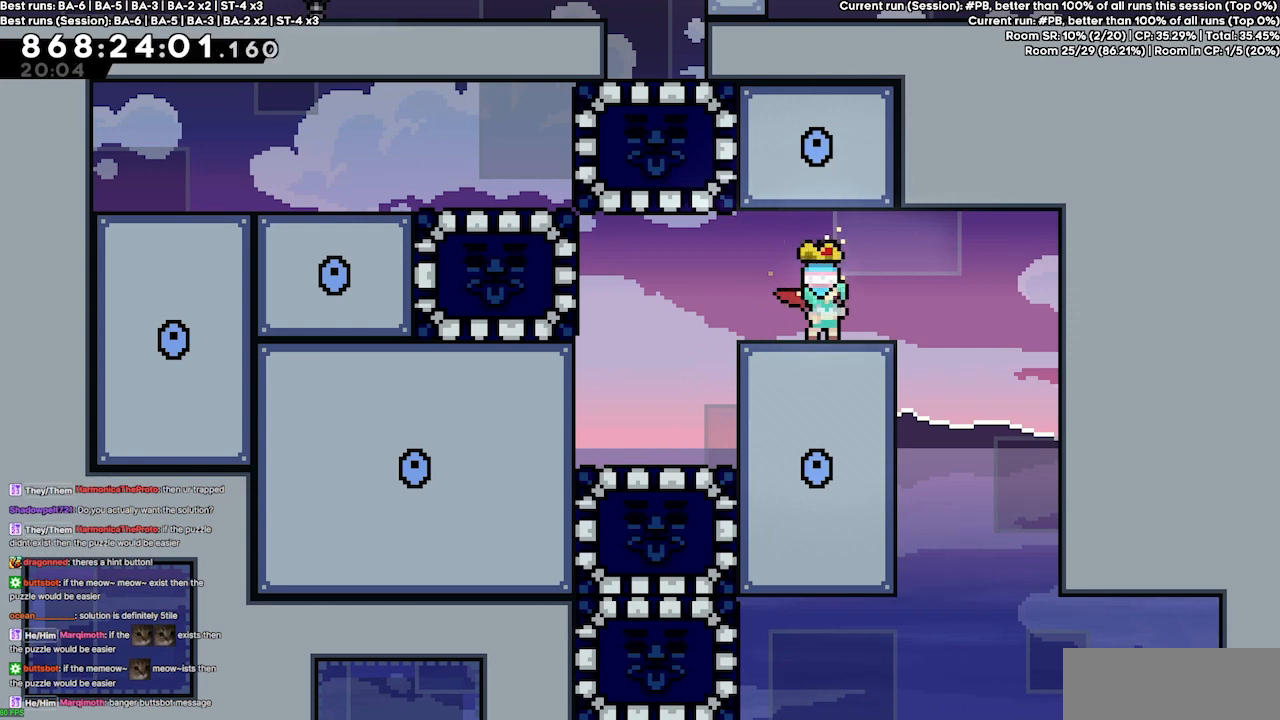
Gameplay with keyboard; each line is a JSON object with the keys held at the frame after it. "events" lists presses ("down") and releases ("up") of "dash", "demo", "demo2", "down", "grab", "jump", "jump2", "jump3", "jump4", "jump5", "left", "right" and "up" between this image and that frame as [ms after this image, input, new state], when the widget could be followed in between. No other keys are recorded. Mouse input is not recorded. Key names are as the overlay labels them; some are game actions (e.g. jump) rather than physical keys.
{"keys": ["left"], "events": [[500, "left", "down"]]}
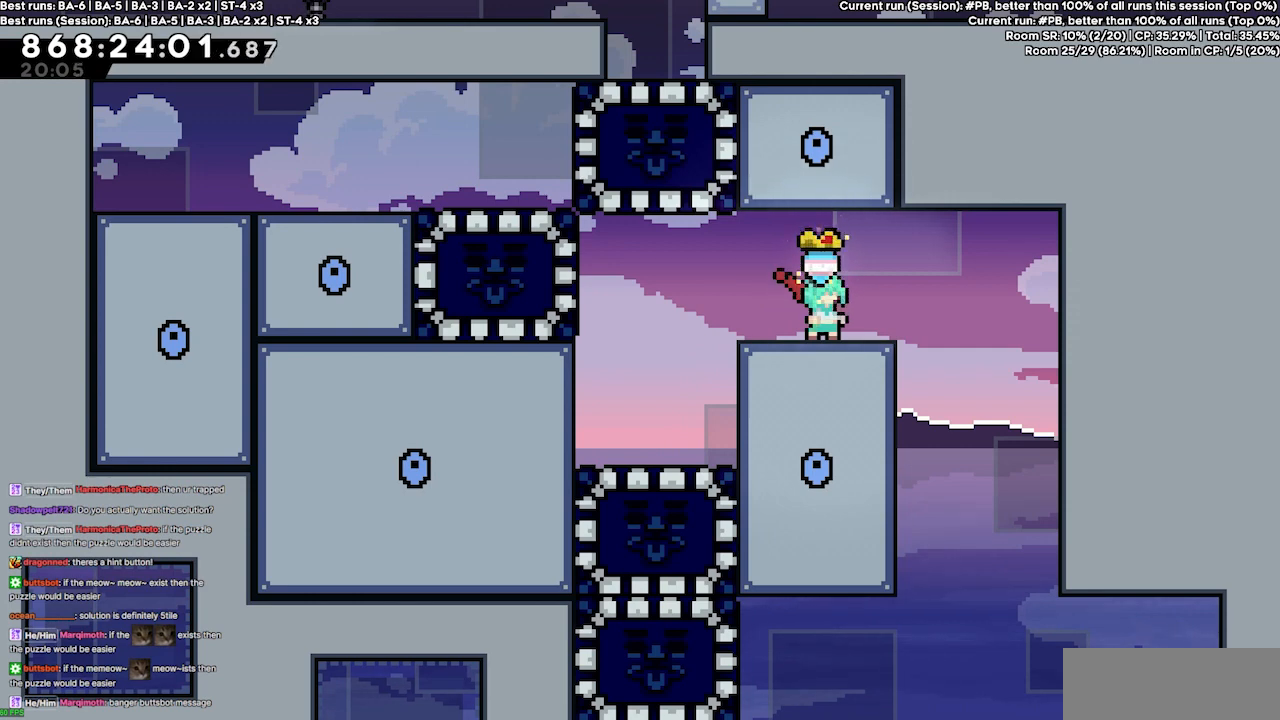
{"keys": [], "events": [[100, "left", "up"], [433, "right", "down"], [467, "right", "up"]]}
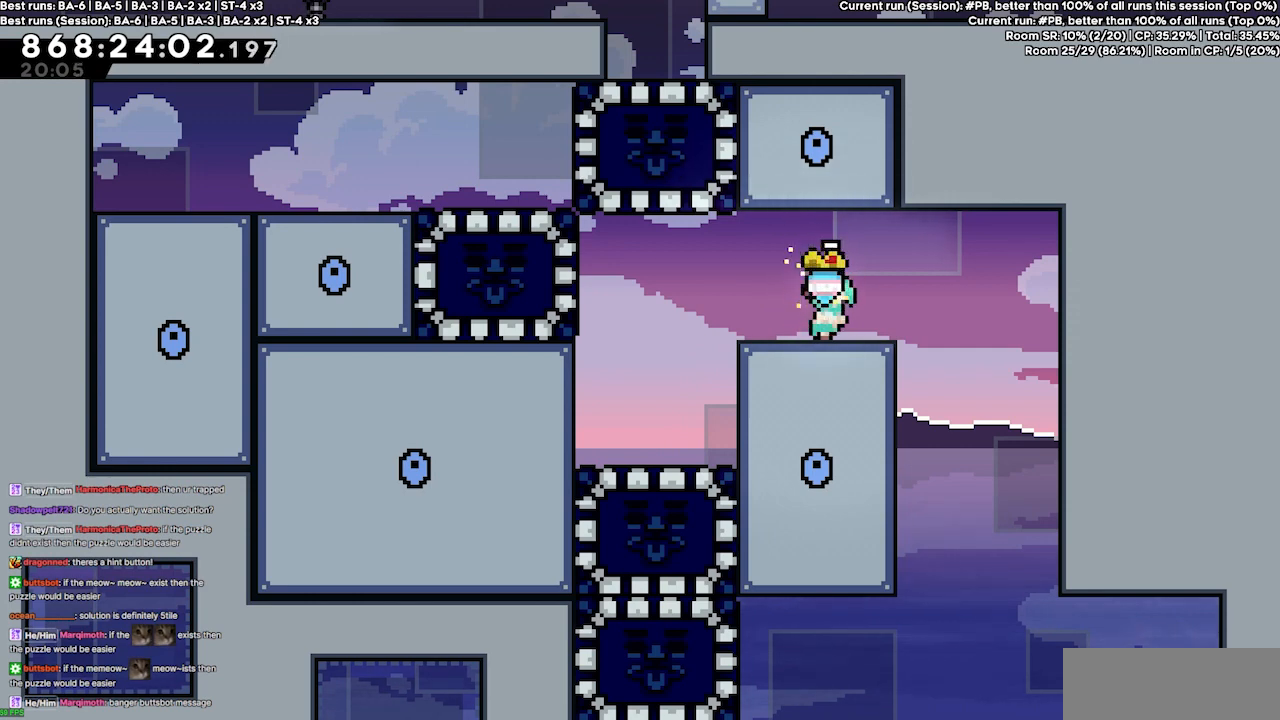
{"keys": [], "events": [[267, "left", "down"], [300, "left", "up"]]}
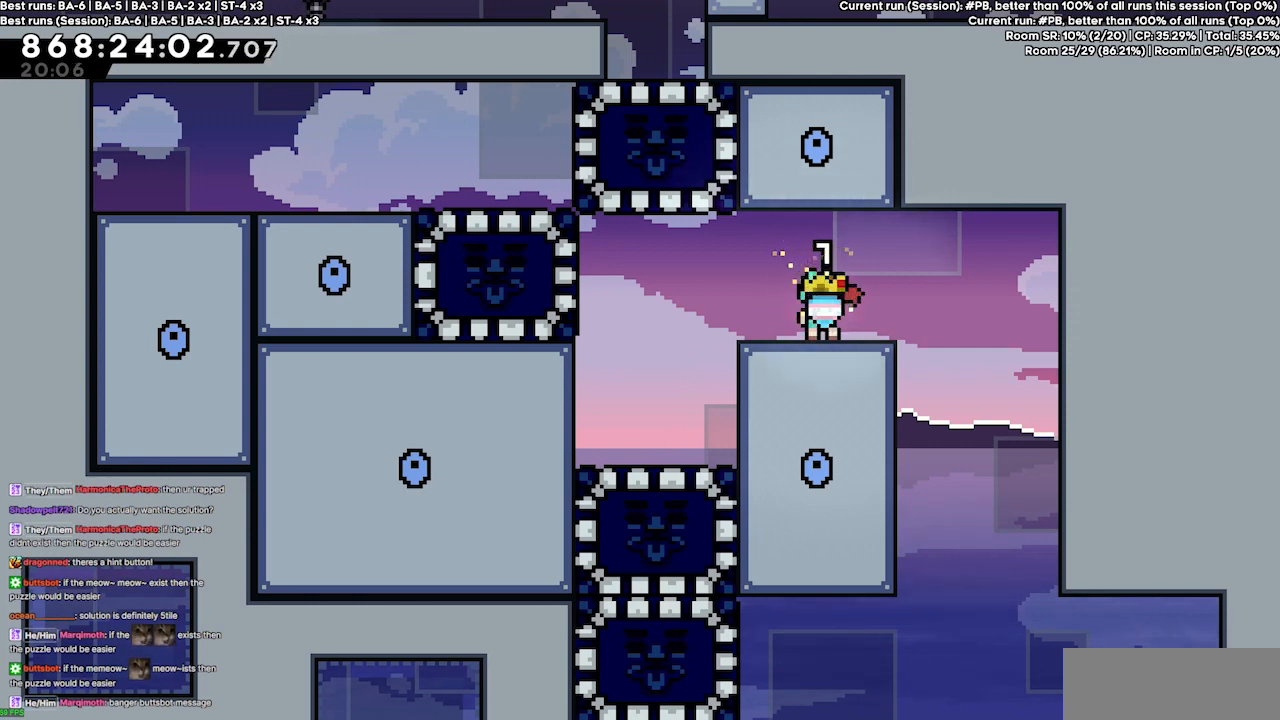
{"keys": [], "events": [[200, "right", "down"], [233, "right", "up"]]}
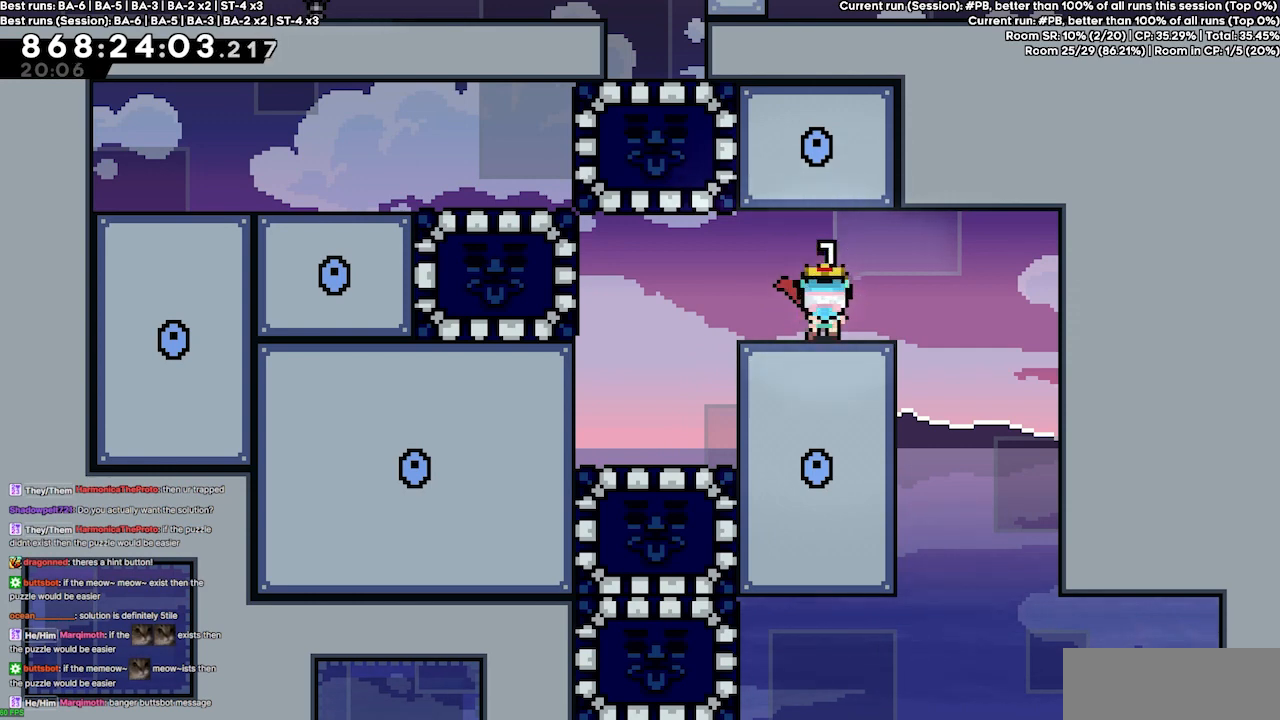
{"keys": ["right"], "events": [[333, "right", "down"]]}
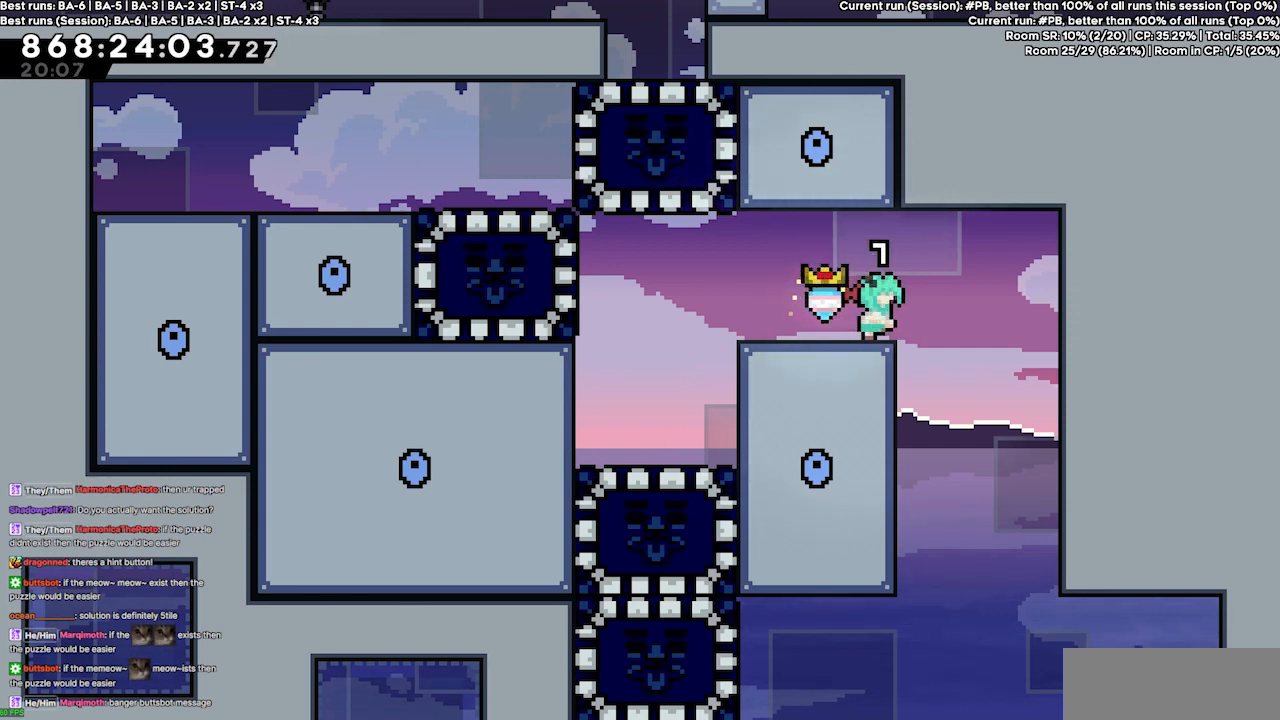
{"keys": [], "events": [[267, "right", "up"]]}
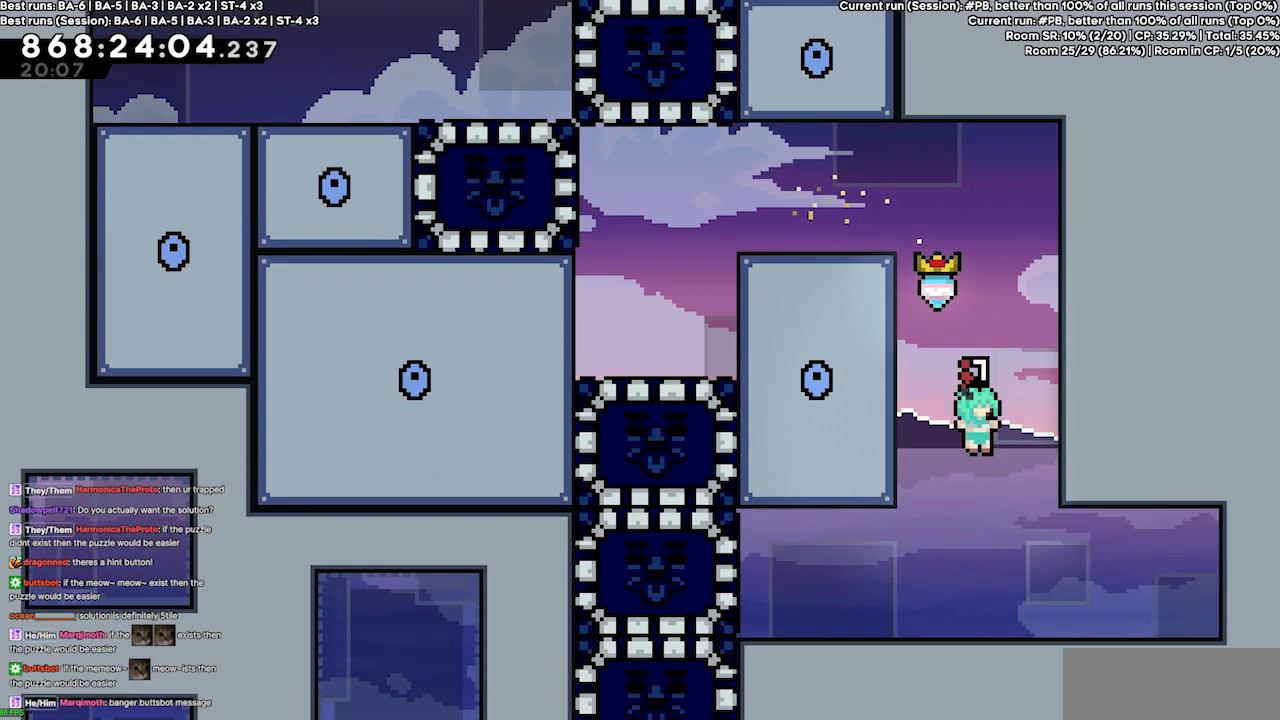
{"keys": [], "events": [[33, "left", "down"], [500, "left", "up"]]}
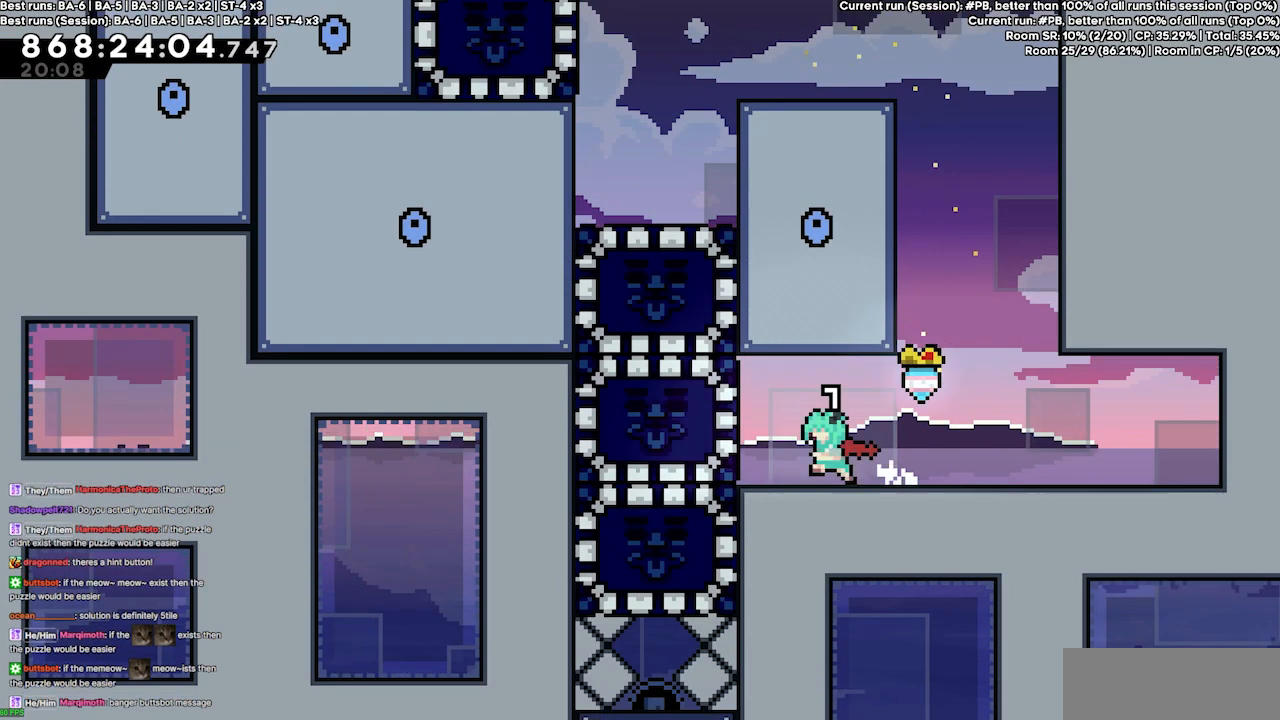
{"keys": ["right"], "events": [[467, "right", "down"]]}
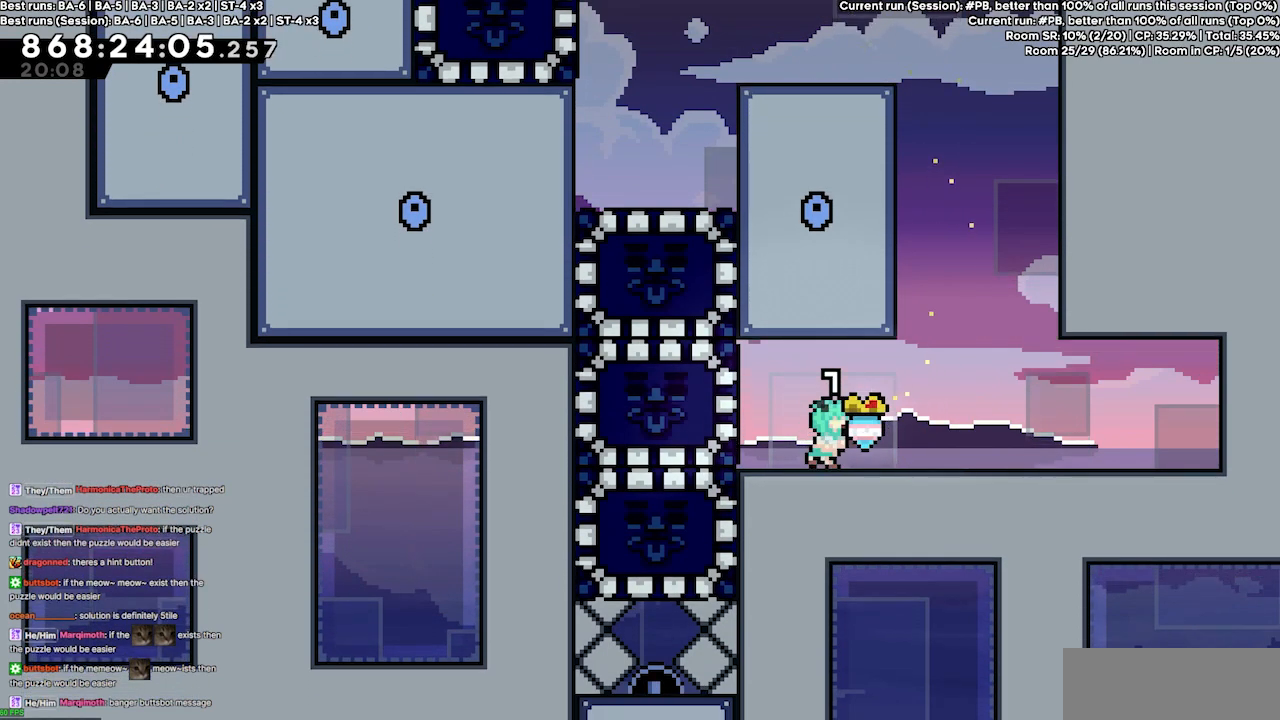
{"keys": [], "events": [[267, "right", "up"]]}
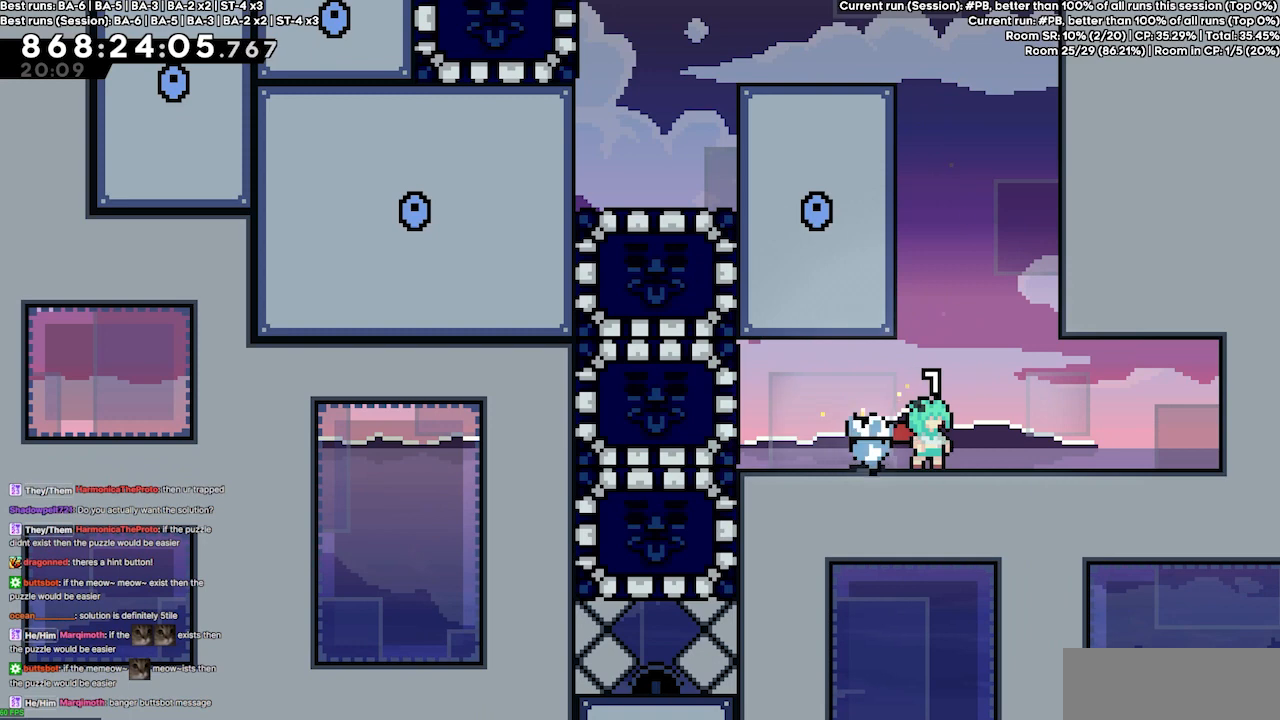
{"keys": [], "events": [[233, "left", "down"], [433, "left", "up"]]}
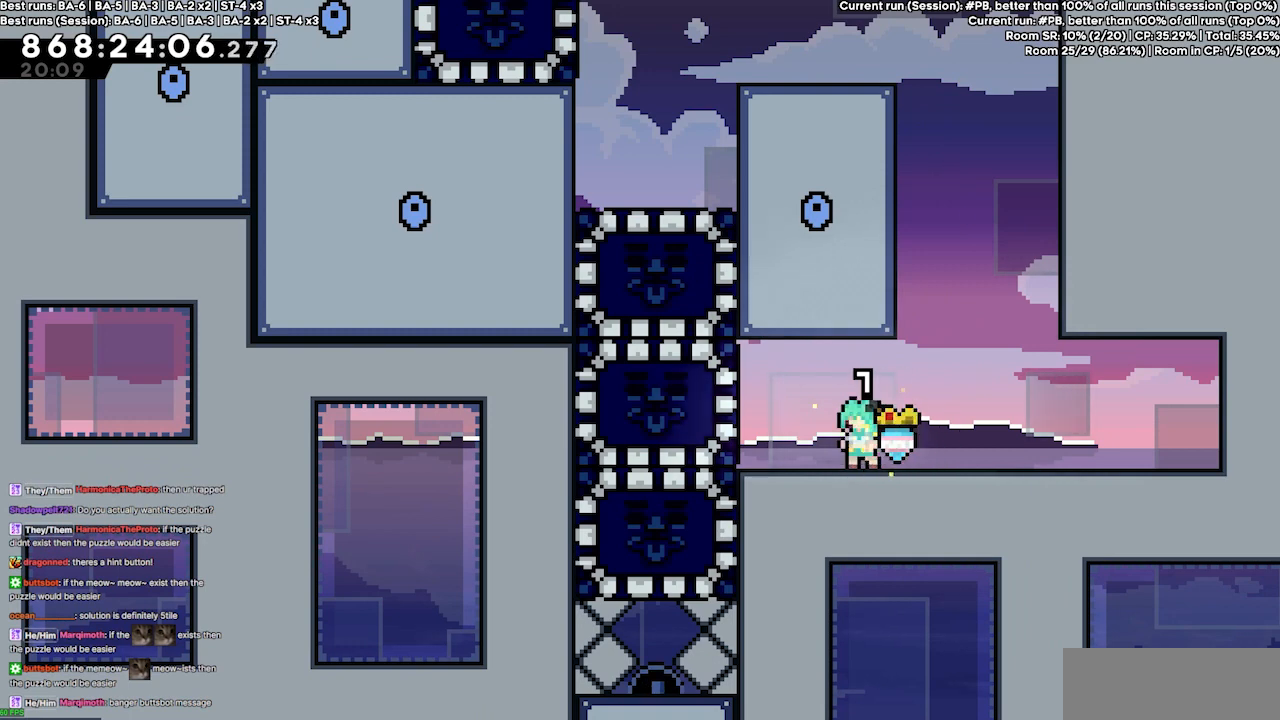
{"keys": [], "events": []}
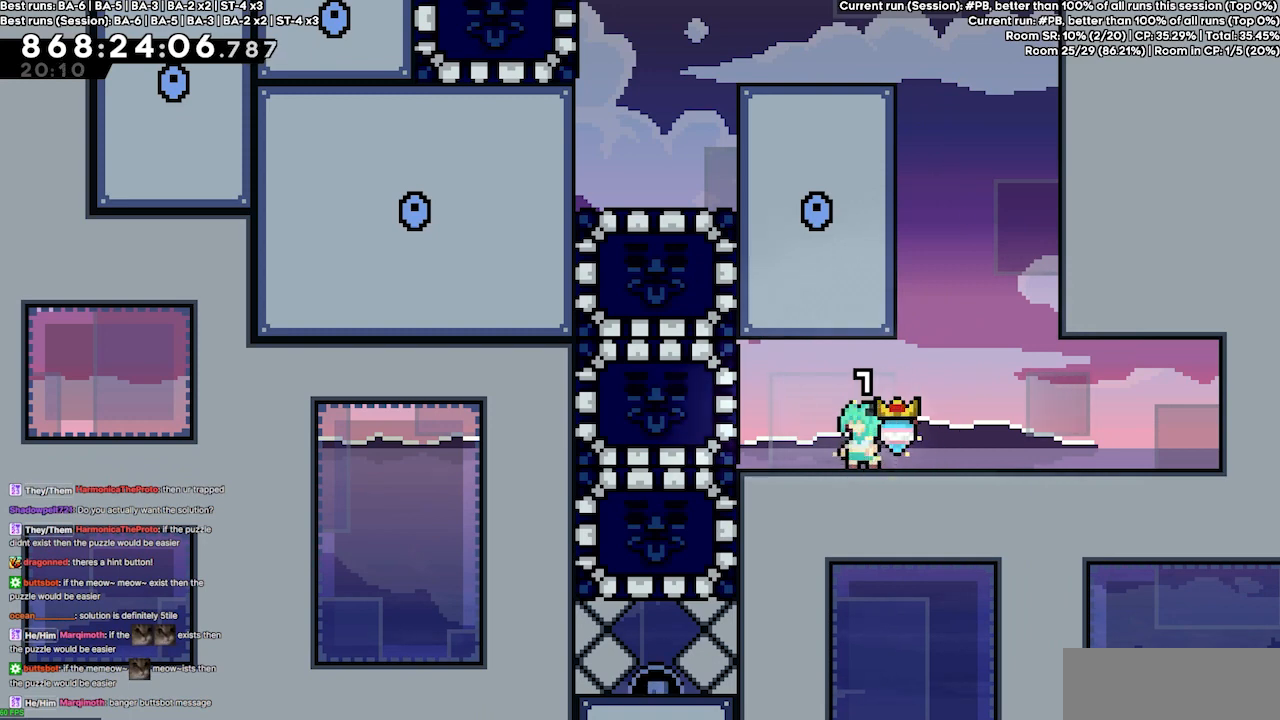
{"keys": [], "events": []}
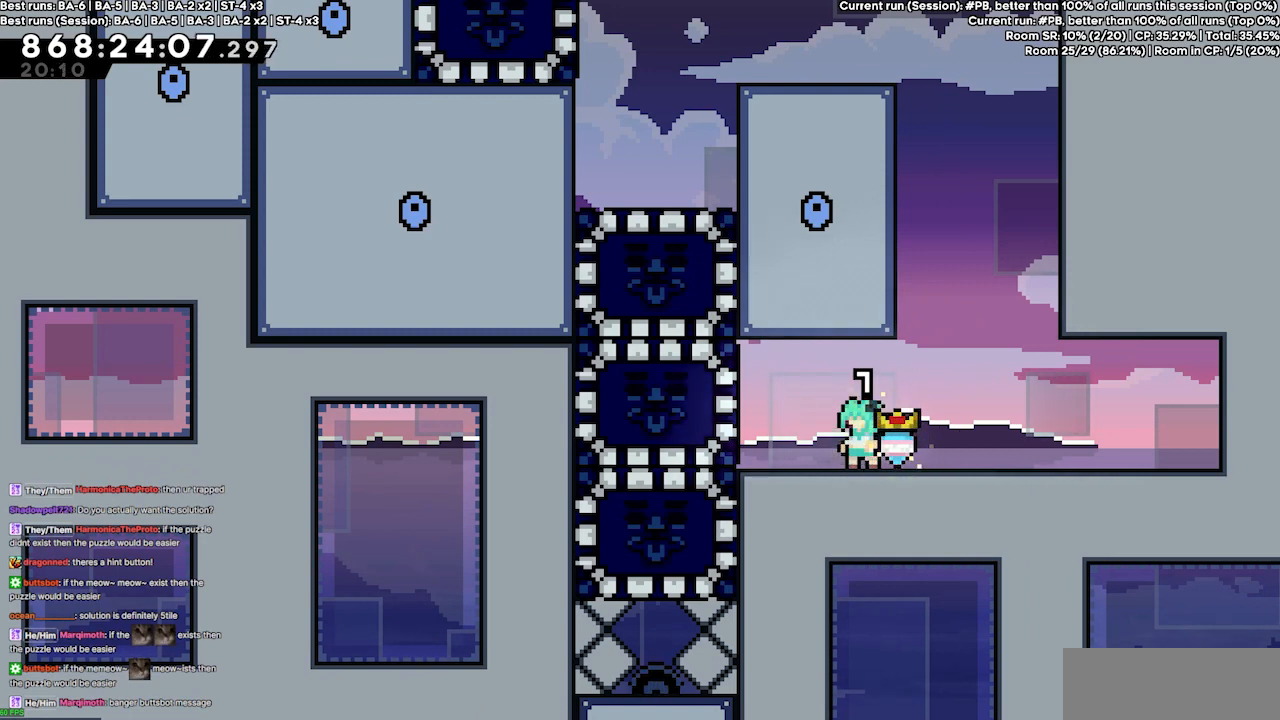
{"keys": ["left"], "events": [[333, "left", "down"]]}
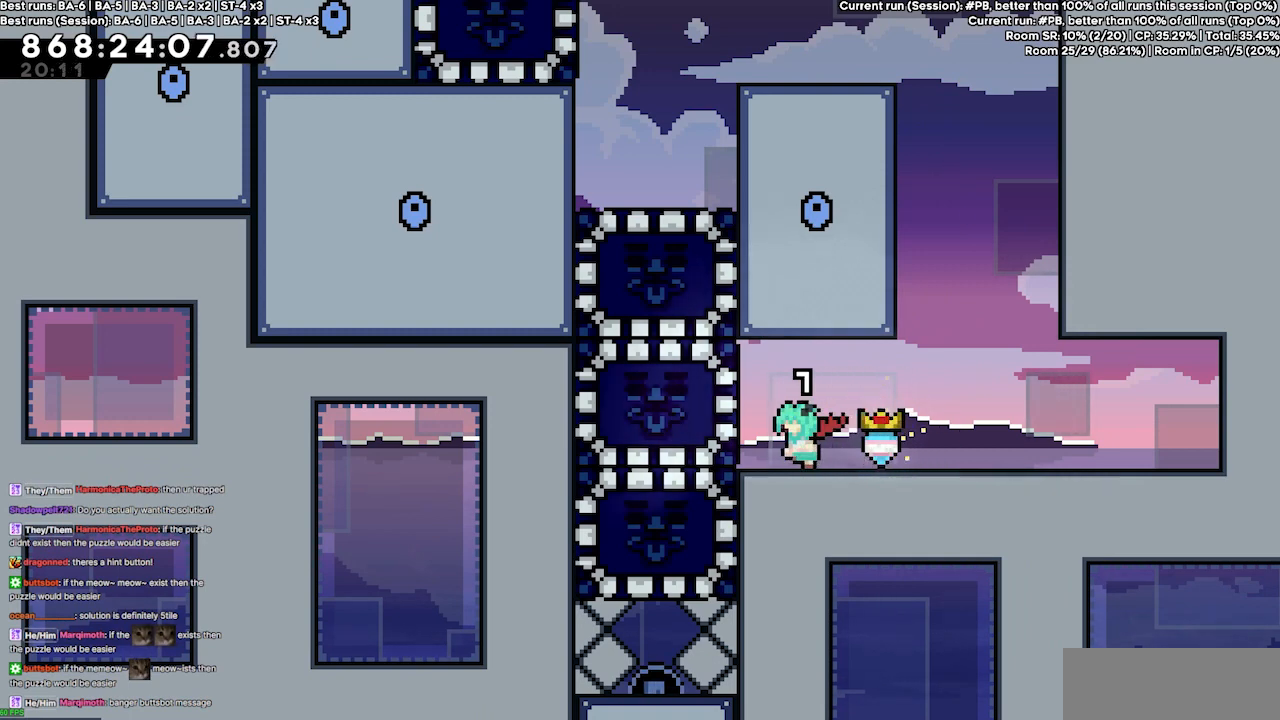
{"keys": [], "events": [[67, "left", "up"]]}
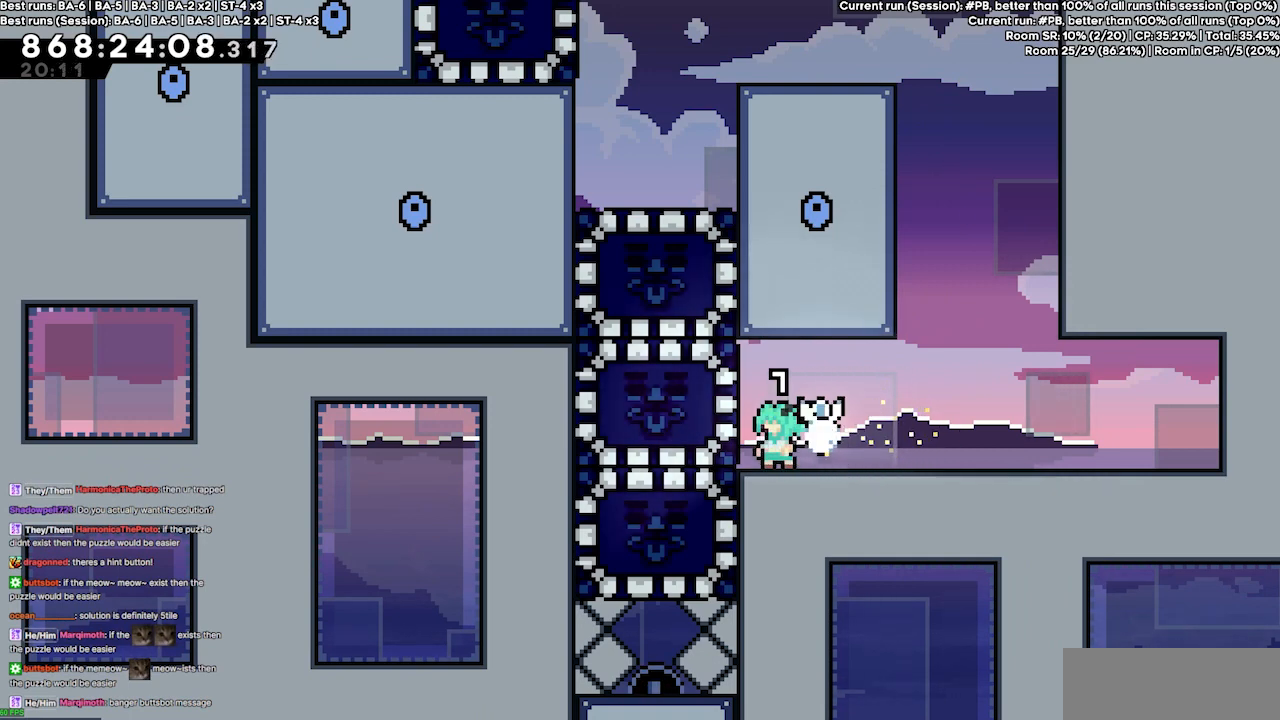
{"keys": [], "events": []}
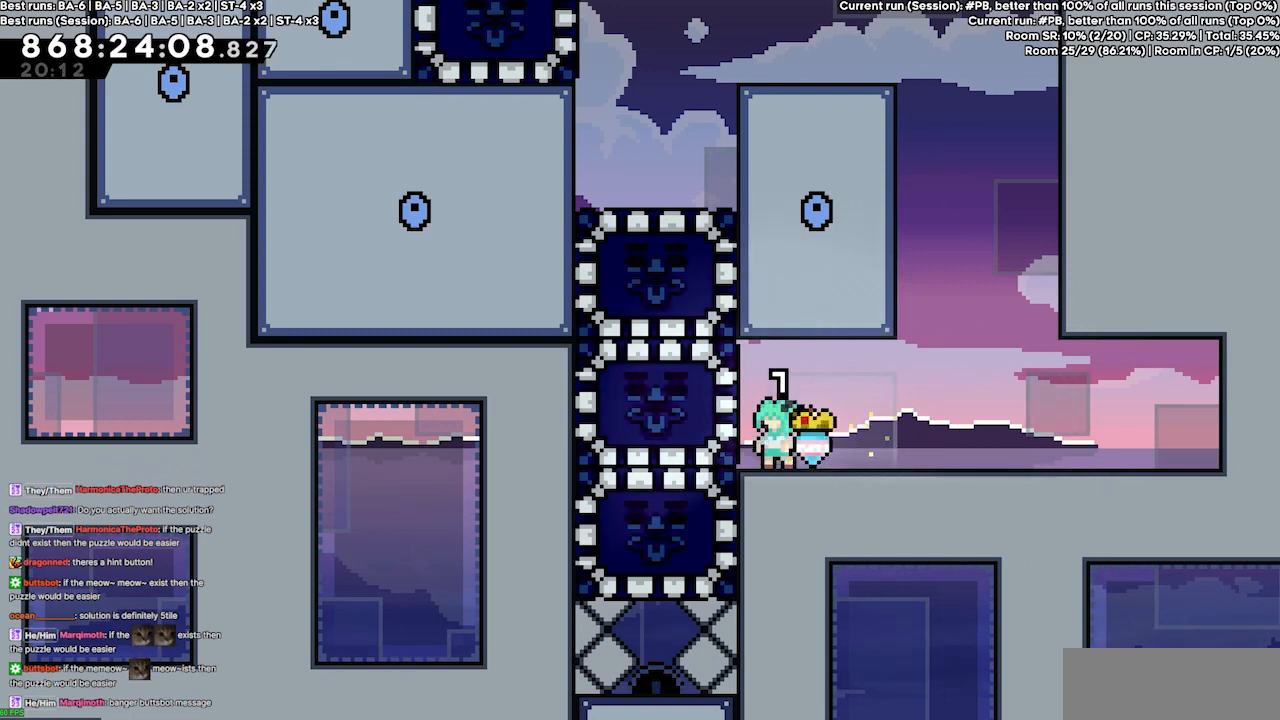
{"keys": [], "events": []}
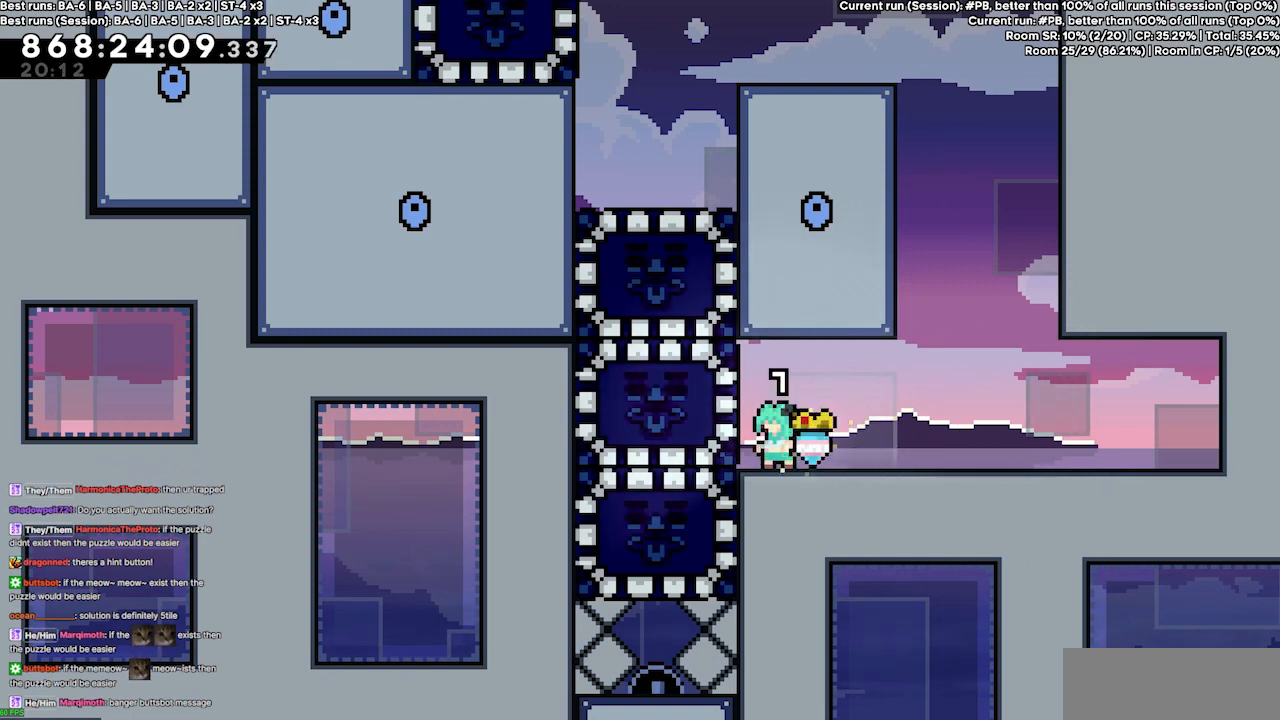
{"keys": [], "events": []}
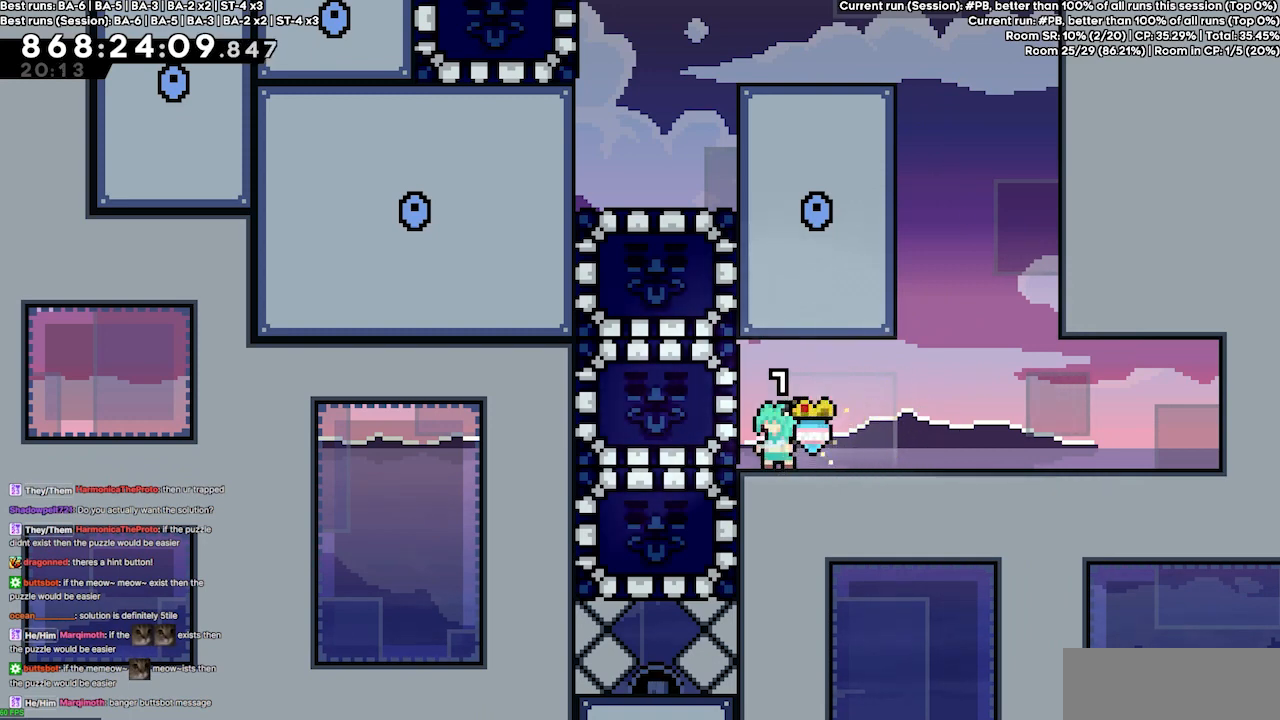
{"keys": [], "events": []}
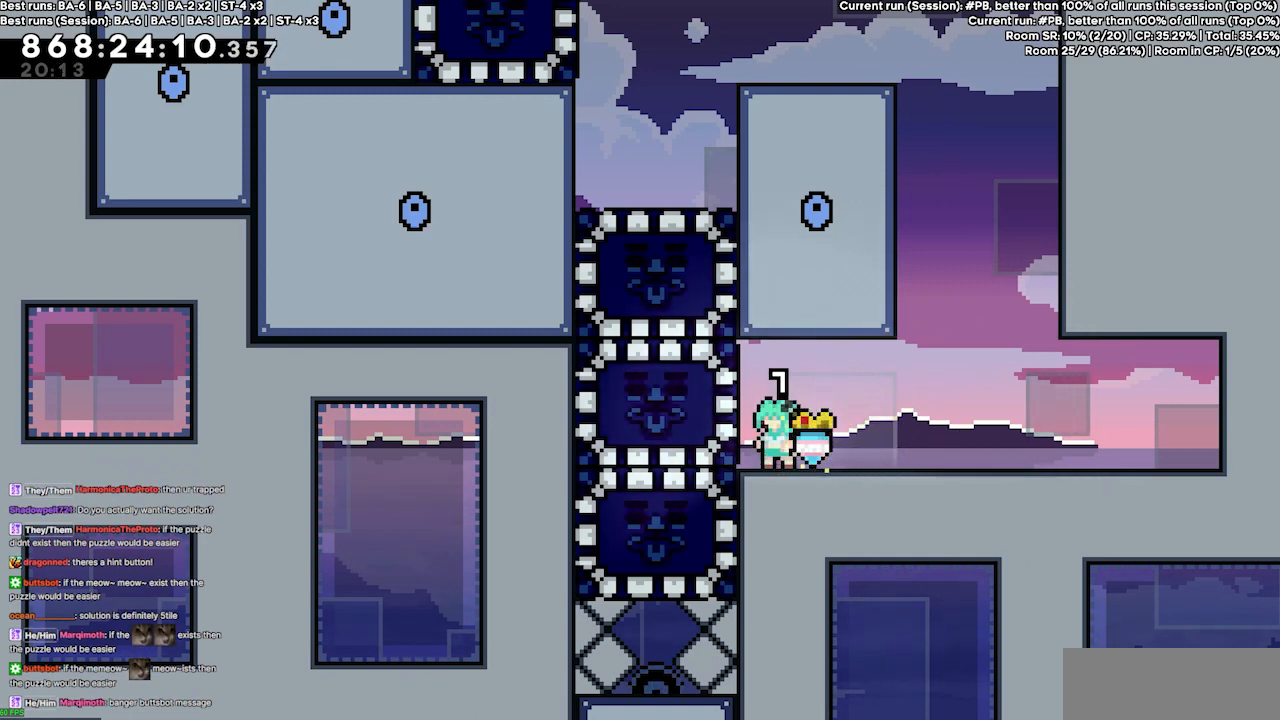
{"keys": ["jump4", "left"], "events": [[500, "jump4", "down"], [500, "left", "down"]]}
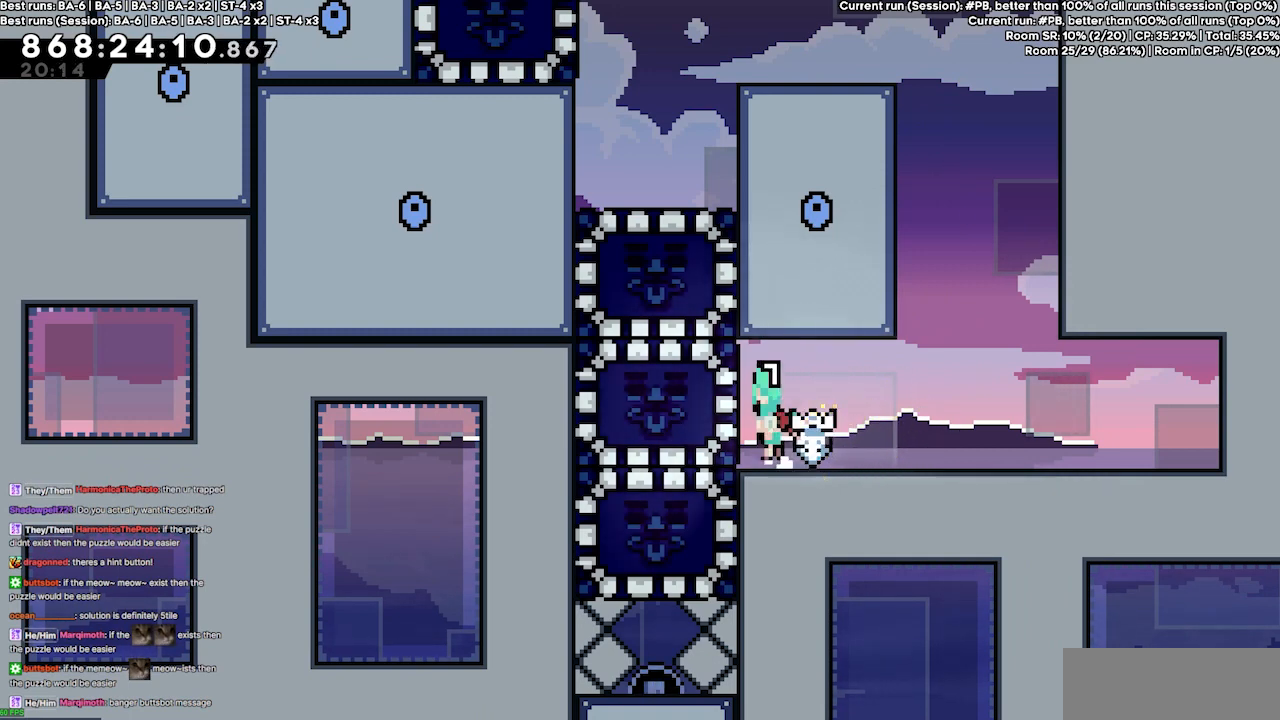
{"keys": ["grab", "left"], "events": [[167, "grab", "down"], [333, "jump4", "up"]]}
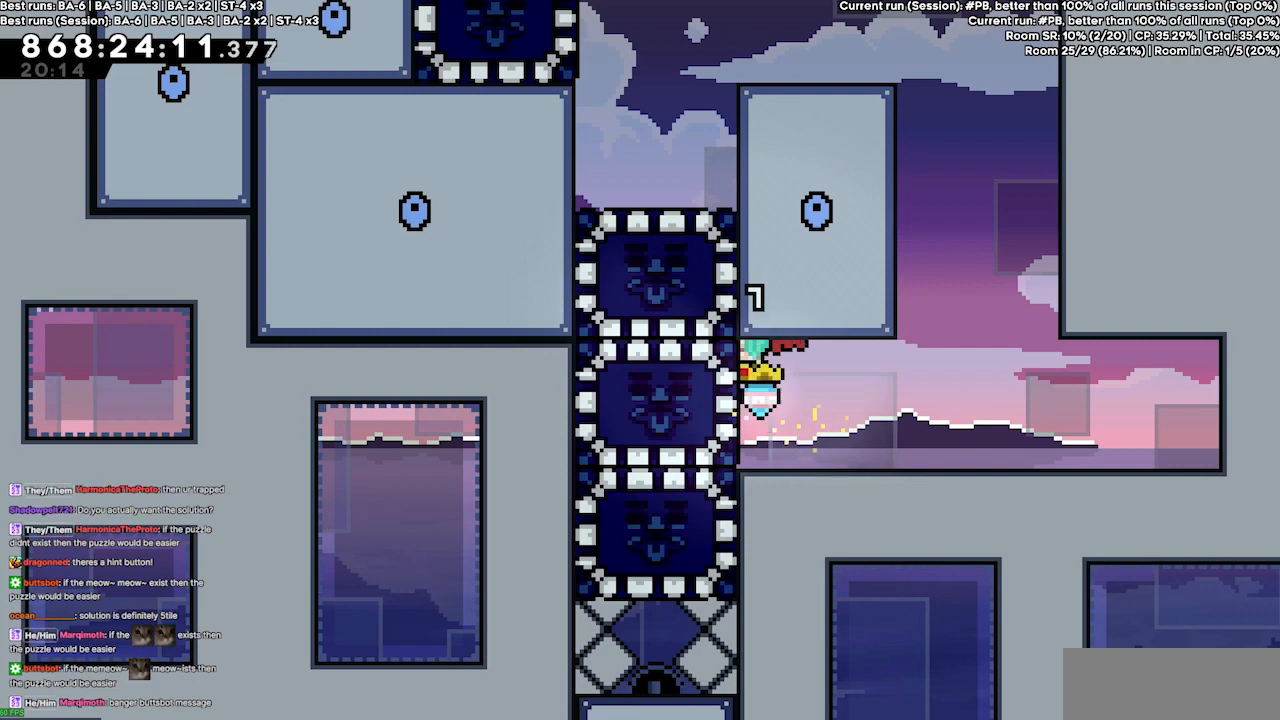
{"keys": ["grab", "left", "up"], "events": [[33, "dash", "down"], [167, "dash", "up"], [267, "up", "down"]]}
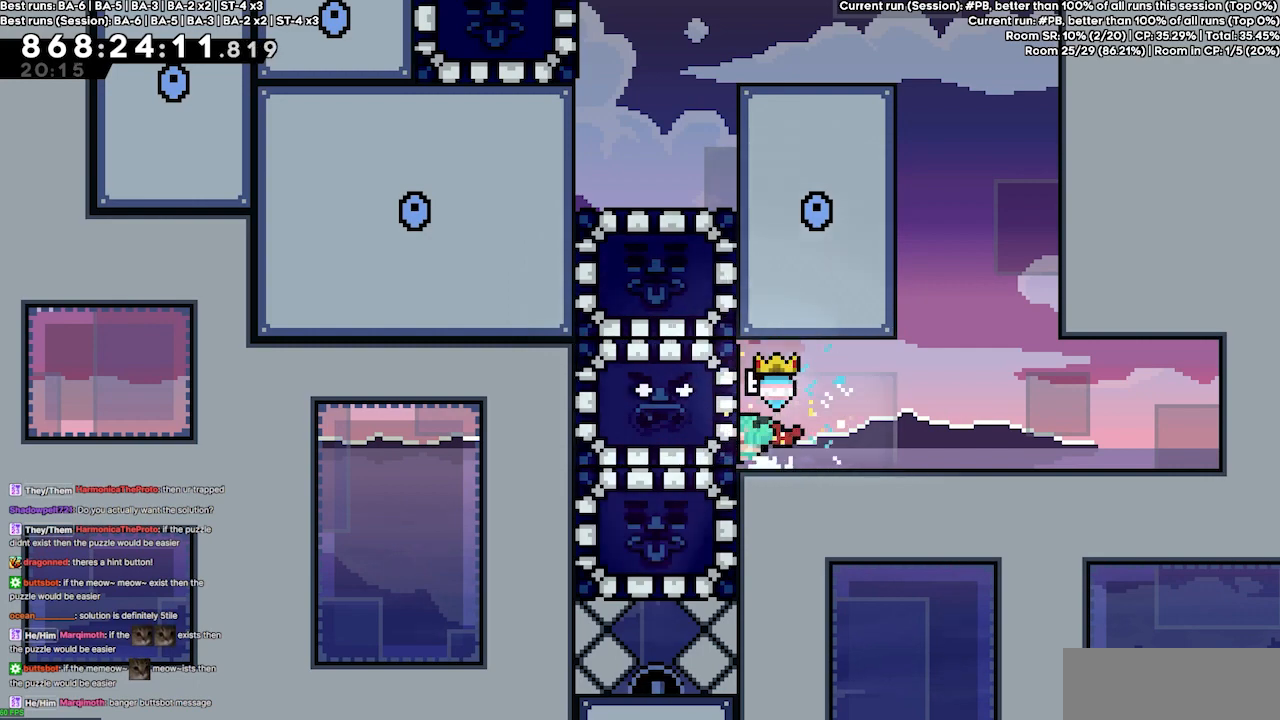
{"keys": ["grab", "jump2", "jump4", "left", "right", "up"], "events": [[267, "jump4", "down"], [467, "jump2", "down"], [500, "right", "down"]]}
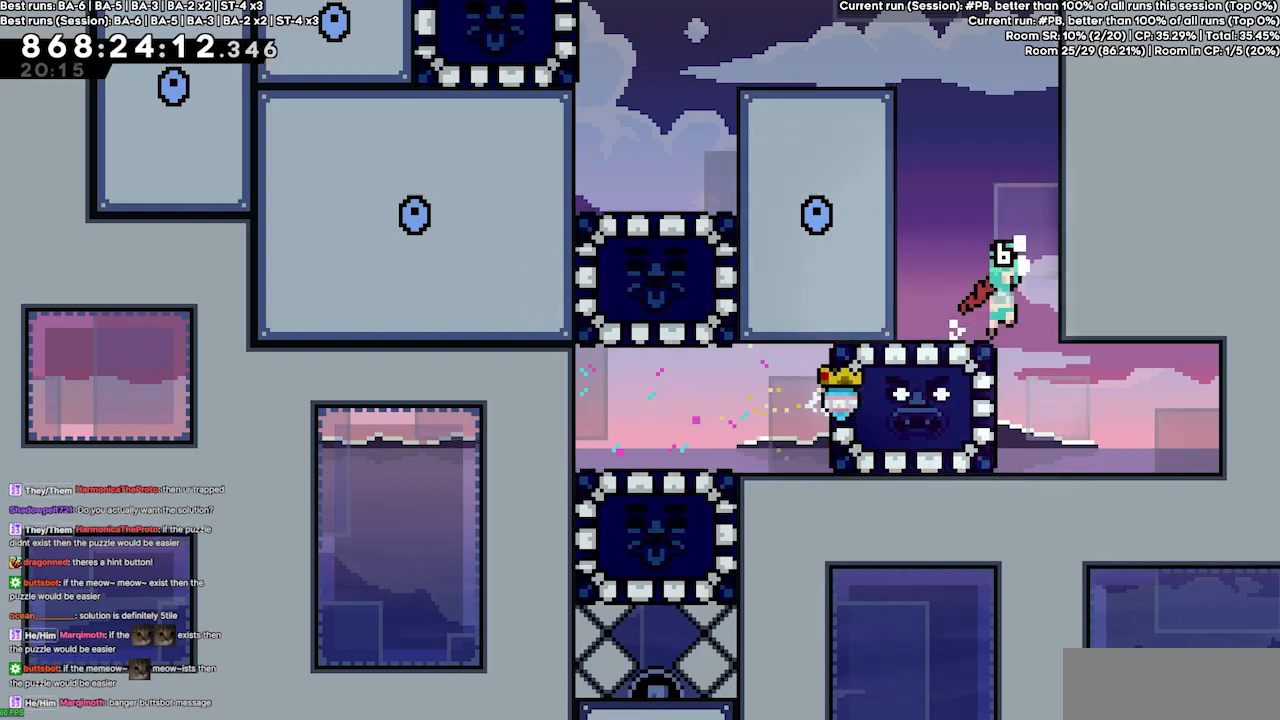
{"keys": [], "events": [[67, "left", "up"], [300, "jump2", "up"], [300, "jump4", "up"], [300, "right", "up"], [300, "up", "up"], [400, "grab", "up"]]}
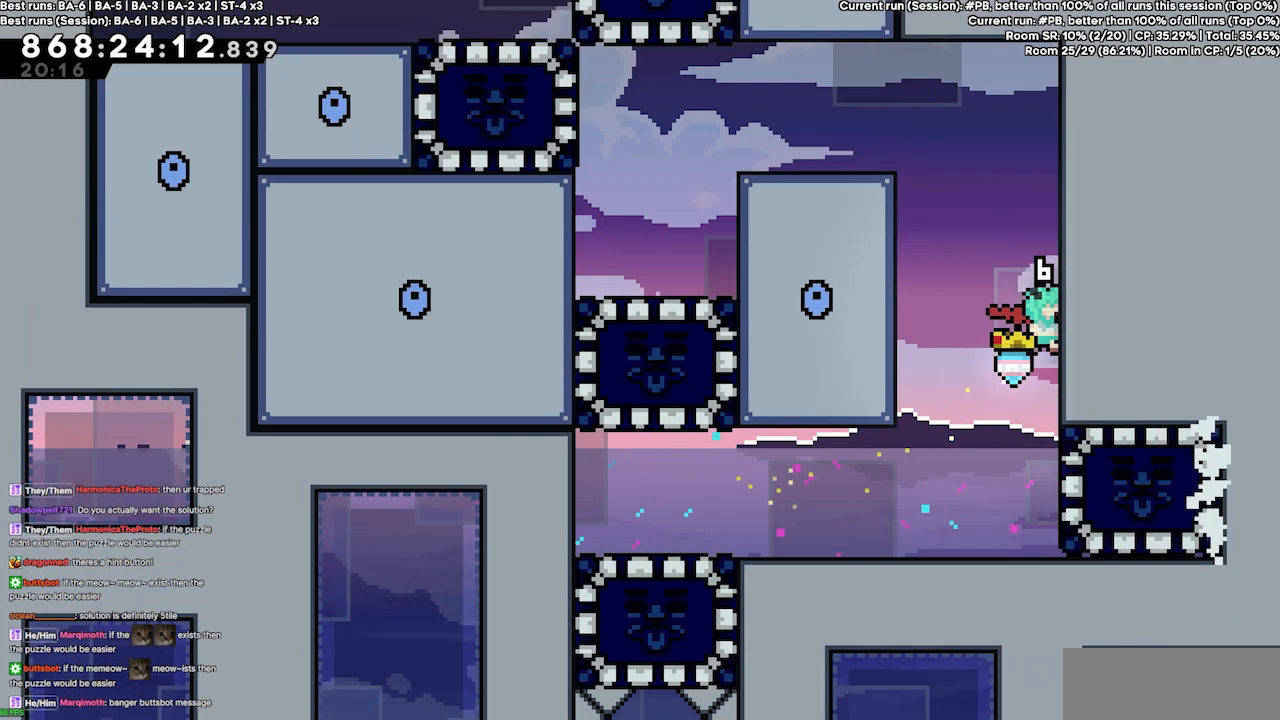
{"keys": [], "events": [[33, "left", "down"], [200, "left", "up"]]}
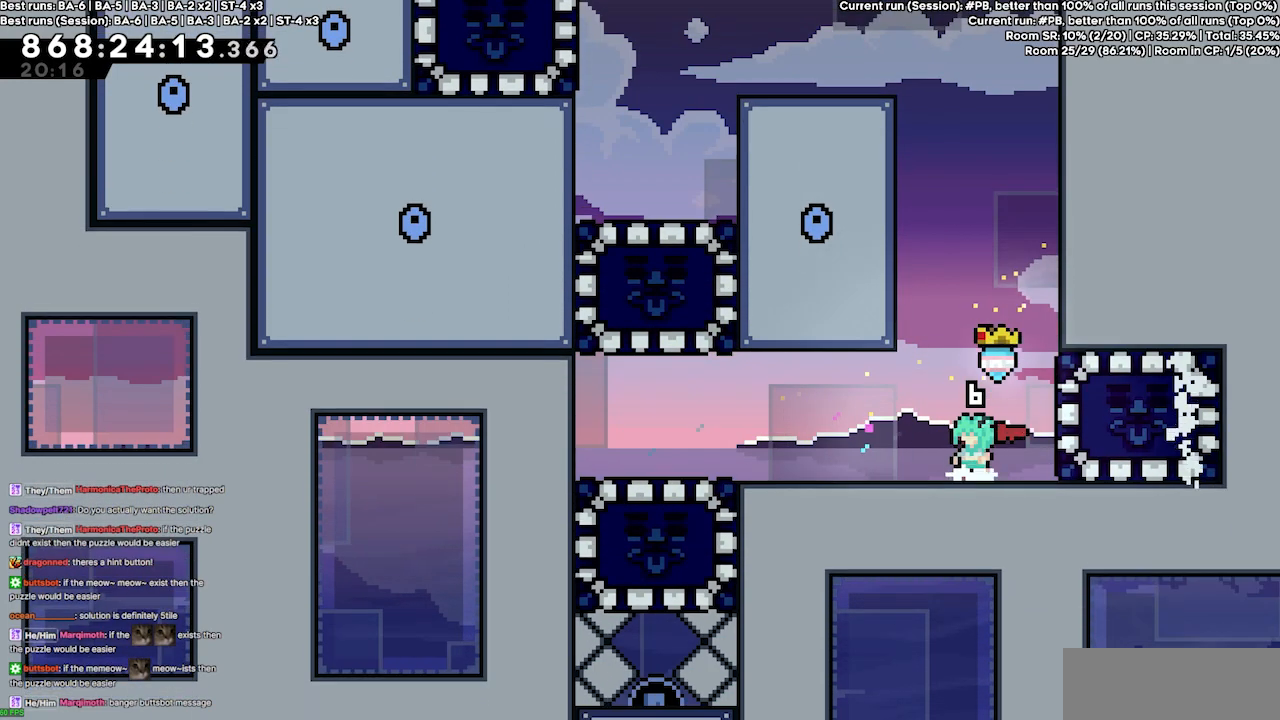
{"keys": [], "events": []}
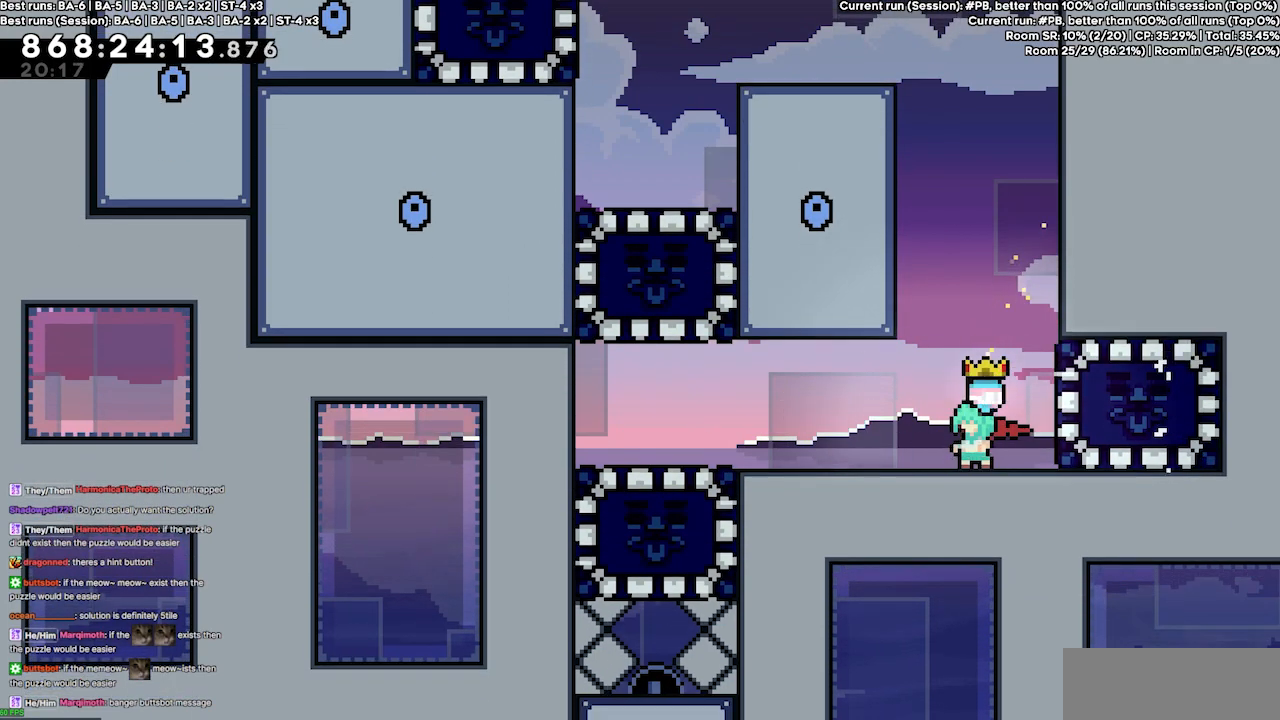
{"keys": [], "events": []}
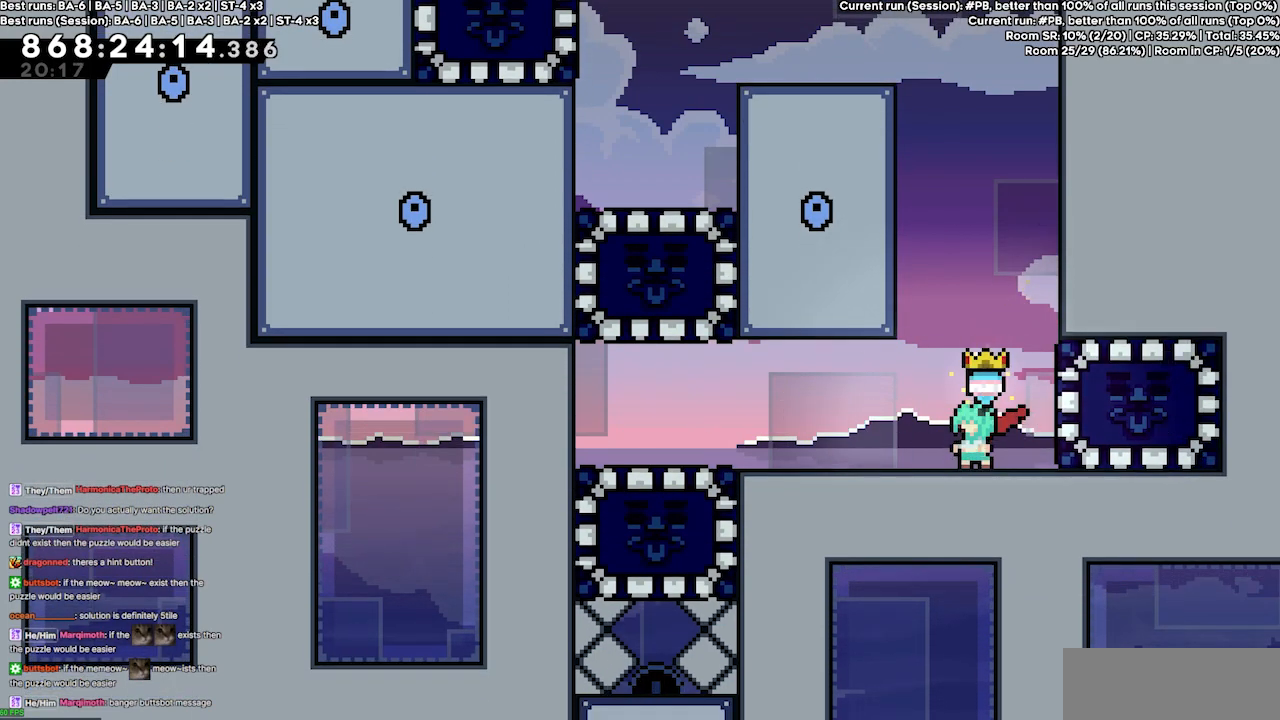
{"keys": ["left"], "events": [[400, "left", "down"]]}
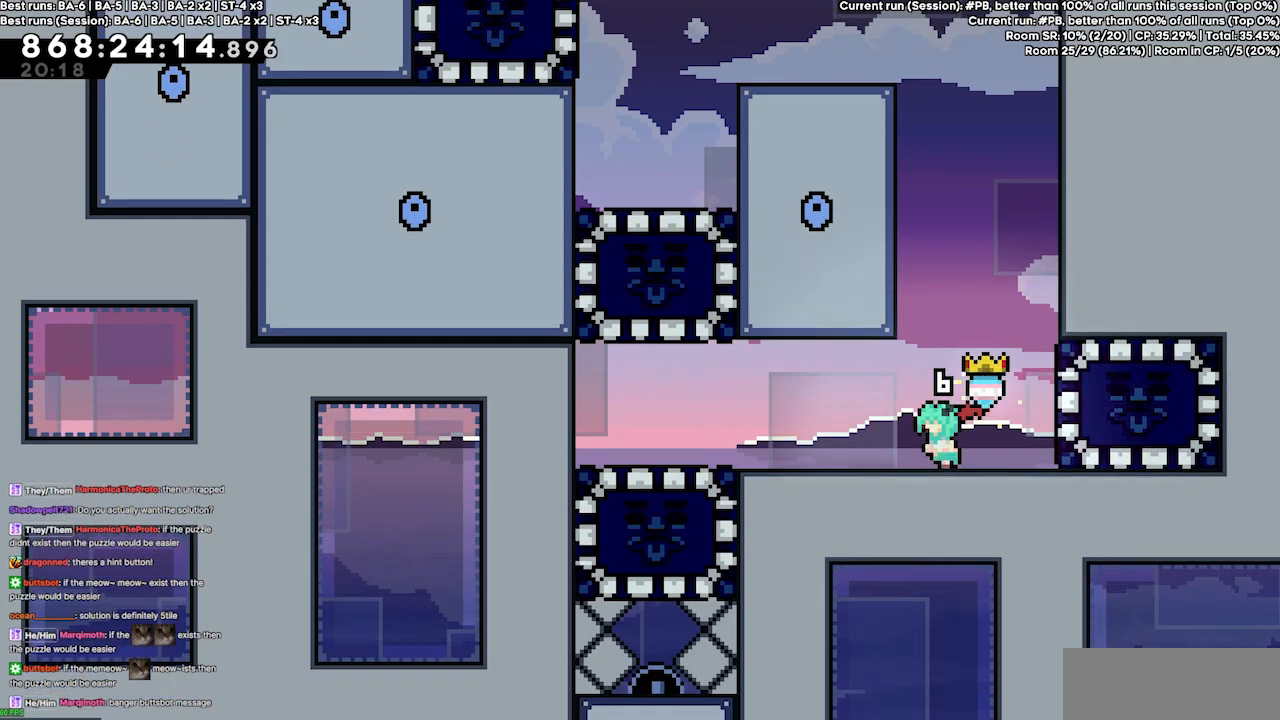
{"keys": [], "events": [[100, "left", "up"]]}
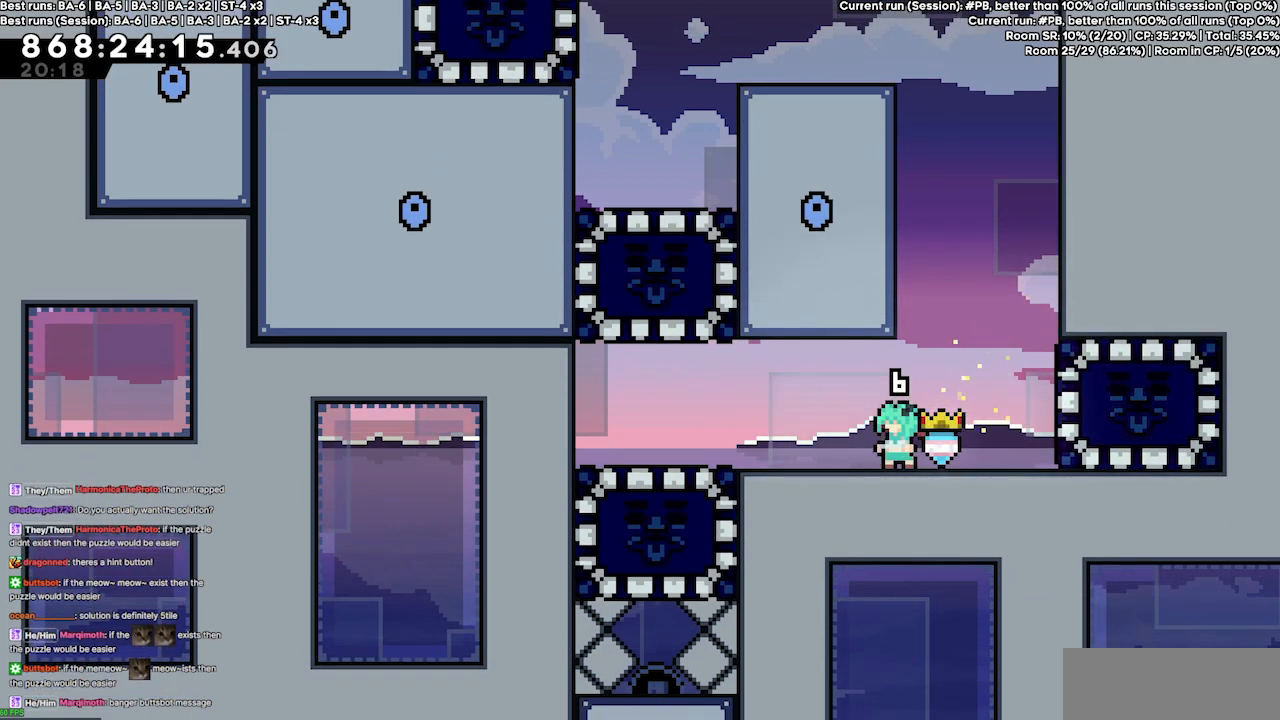
{"keys": [], "events": []}
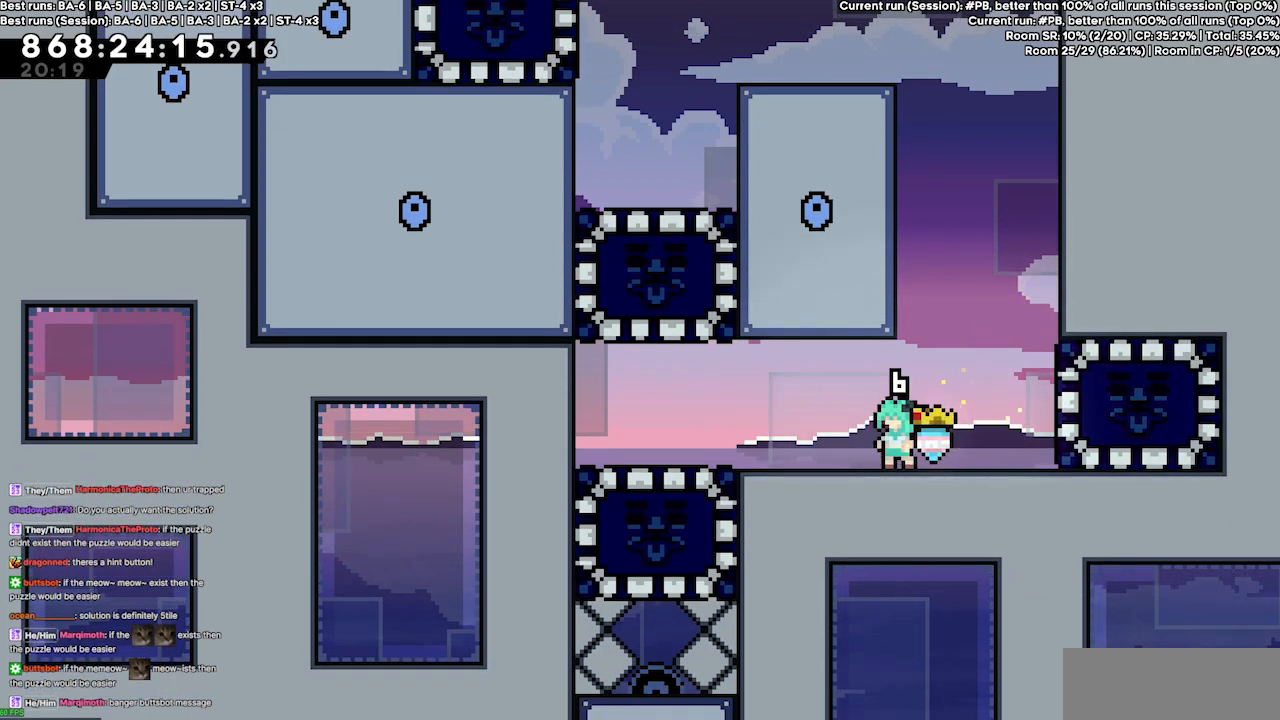
{"keys": ["right"], "events": [[433, "right", "down"]]}